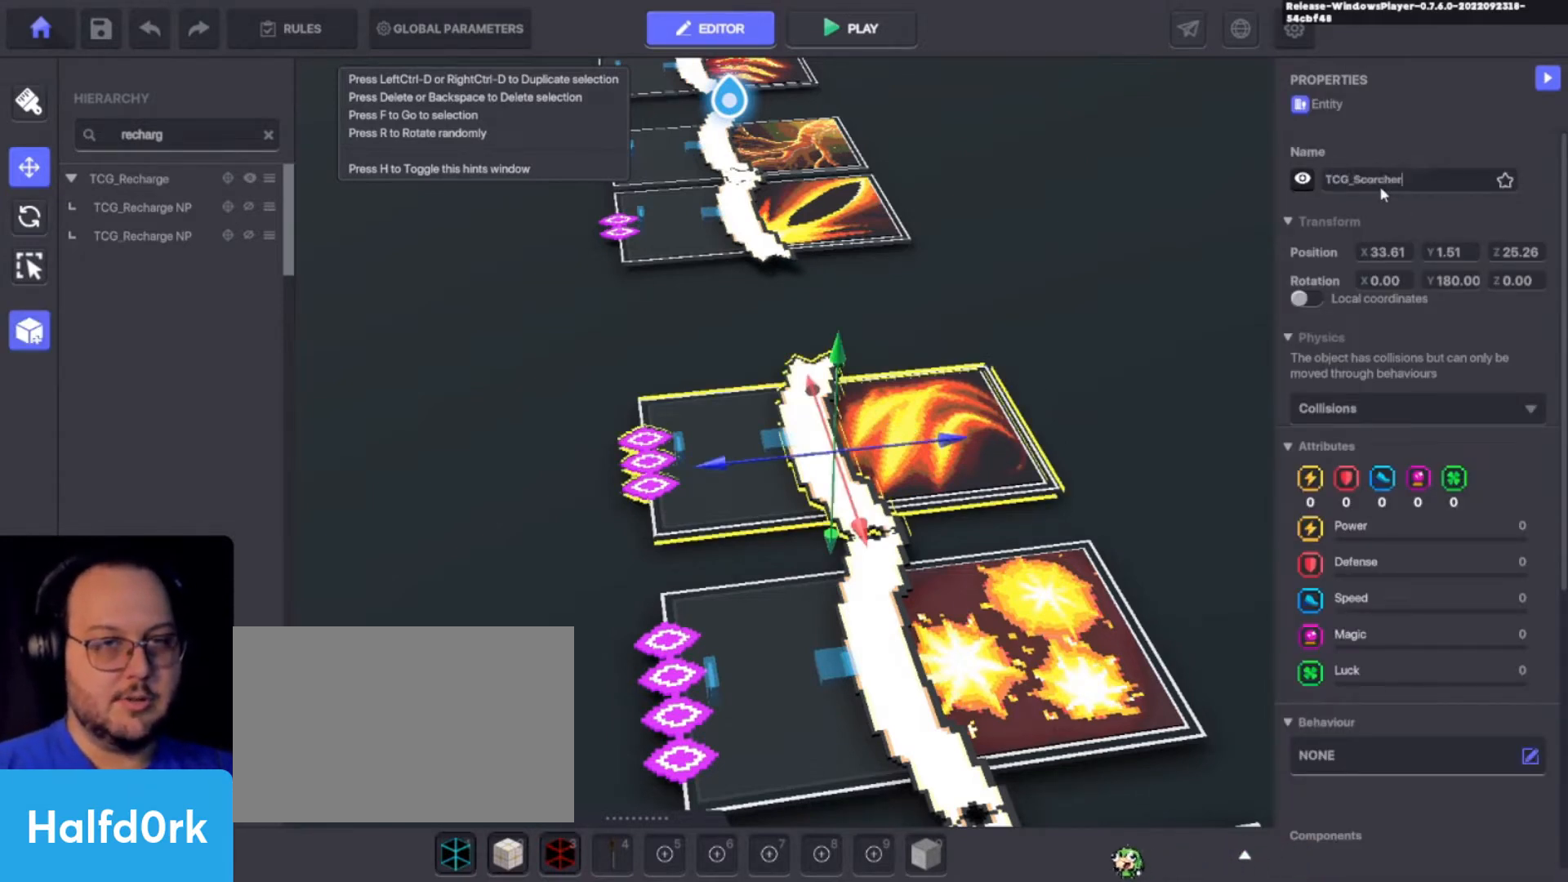
Gameplay with keyboard and mouse; each line is a JSON object with the keys held at the frame after it. "events" lists presses ("down") and releases ("up") of "1", "2", "3", "4", "a", "alt", "c", "caps_lock", "ctrl", "d", "e", "f", "i", "o", "p", "q", "r", "s", "shift", "tab", "u", "v", "w", "x" and "z" between this image and that frame as [ms after this image, input, new state], when the widget could be followed in between. No other keys are recorded. Mouse buttons are not recorded. Not read: mouse_move.
{"keys": [], "events": [[67, "ctrl", "up"], [67, "v", "up"]]}
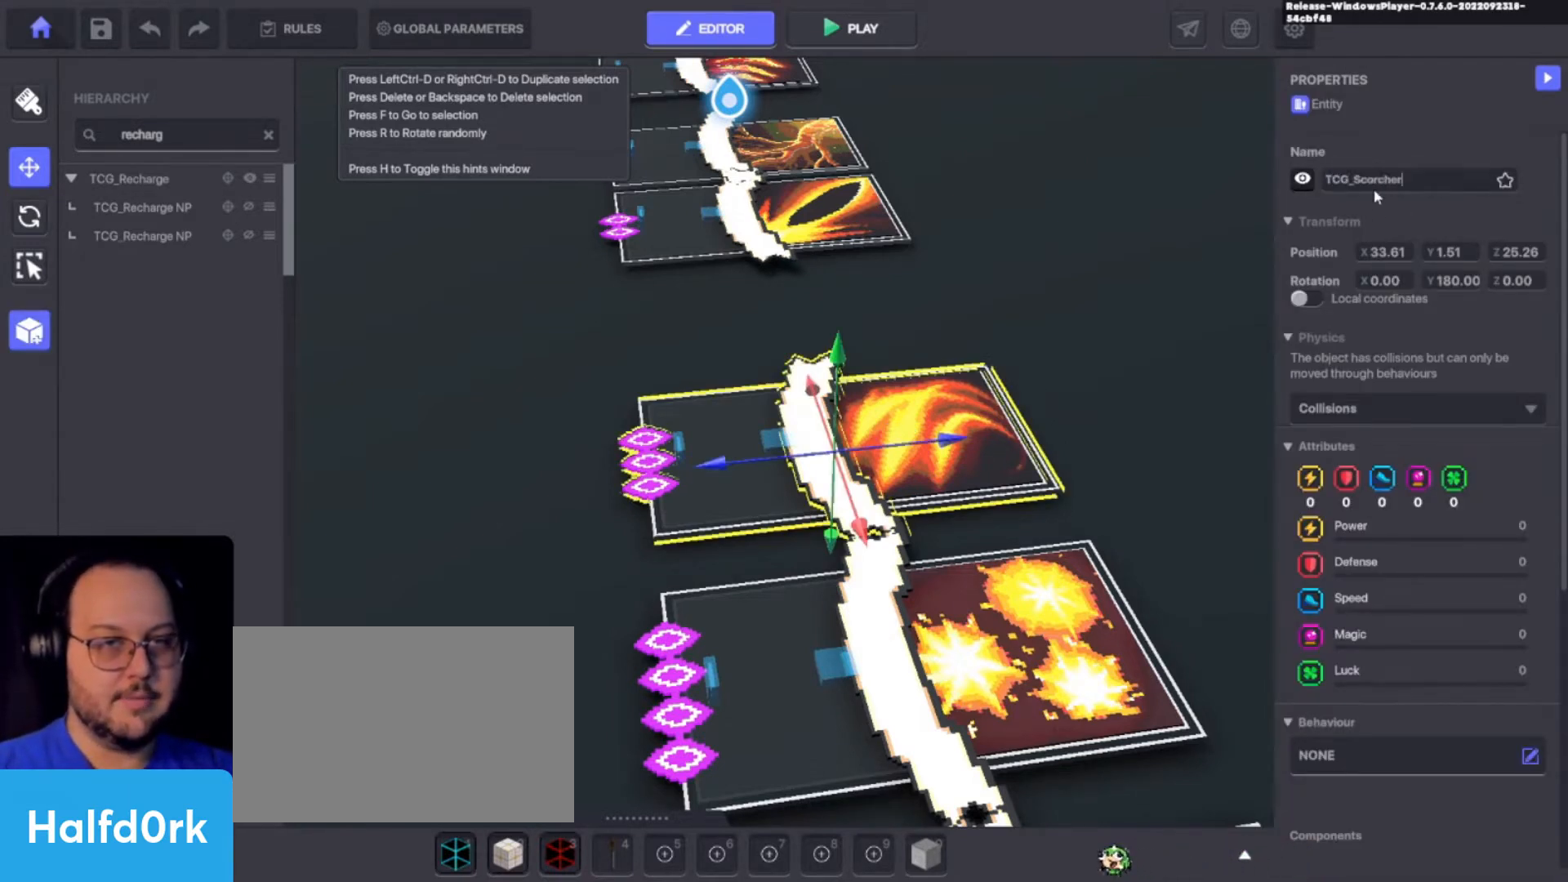
{"keys": [], "events": []}
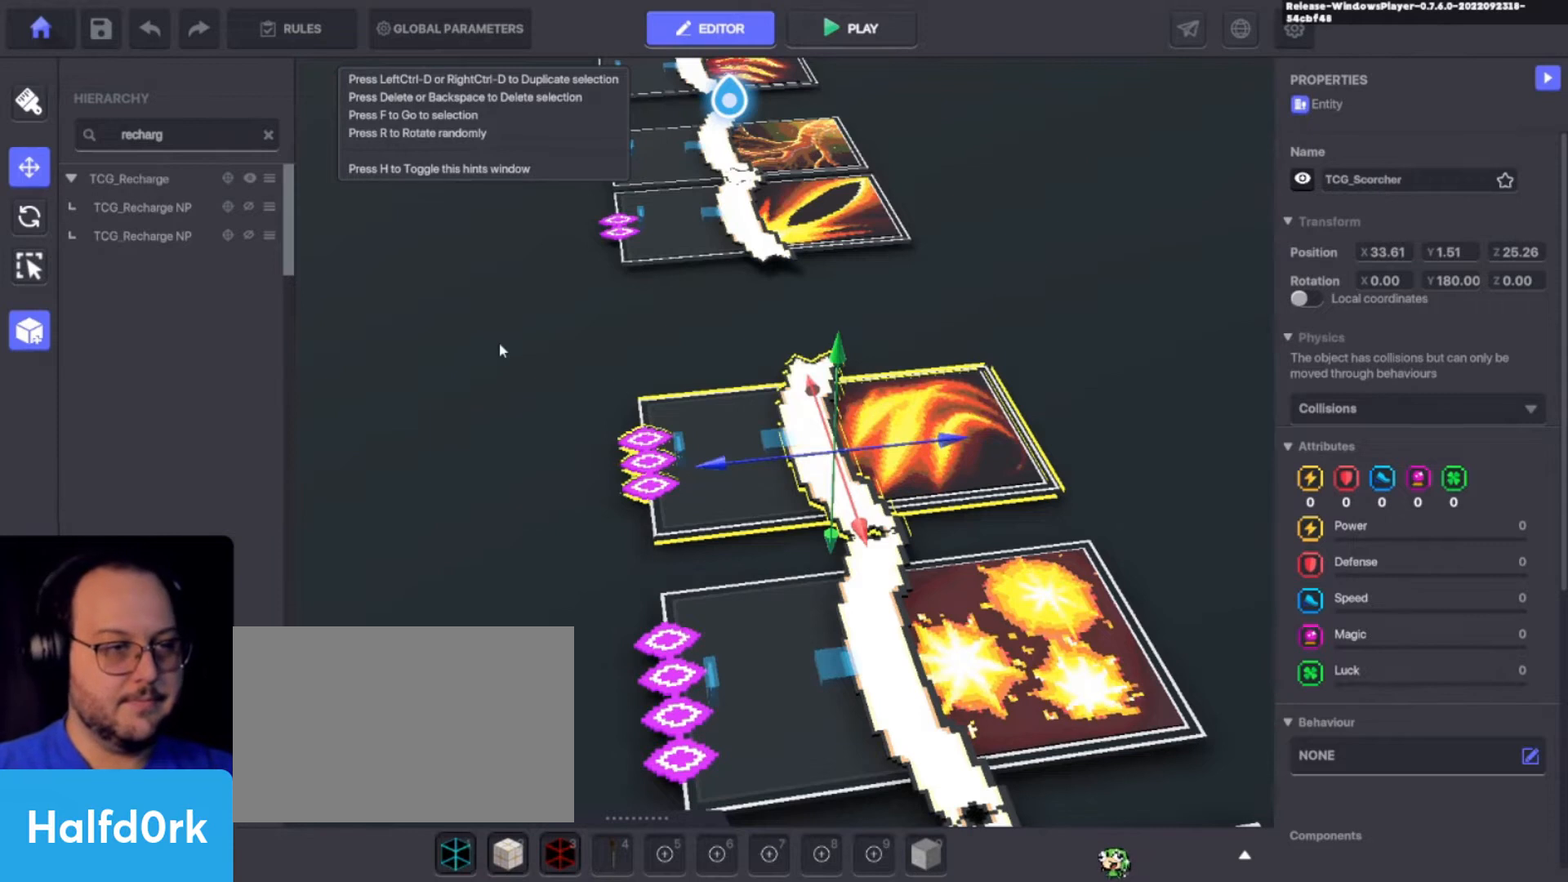
{"keys": [], "events": []}
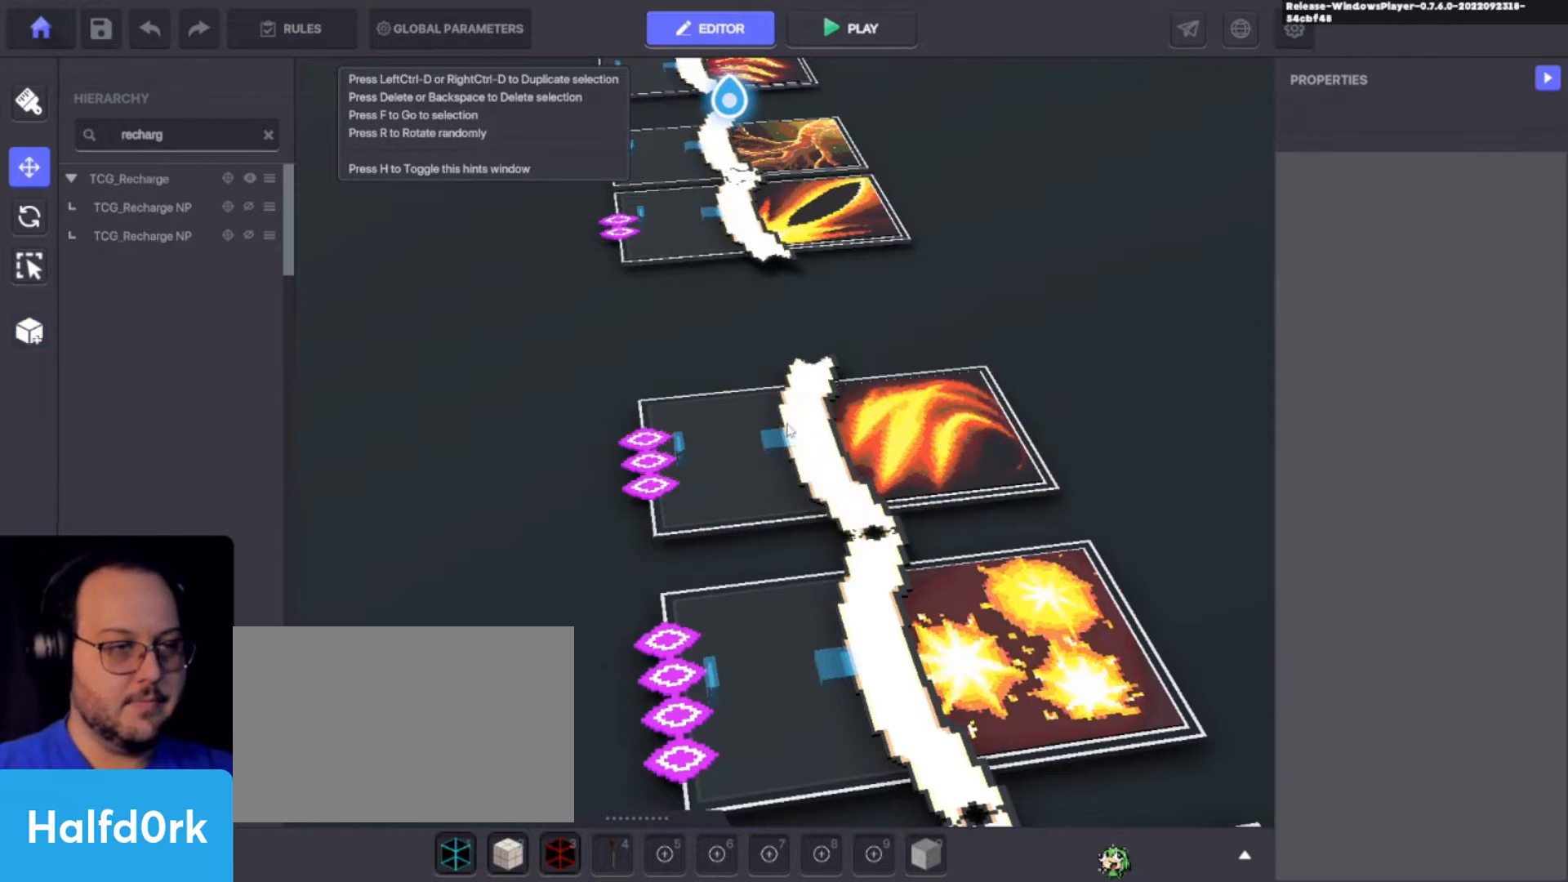
{"keys": [], "events": []}
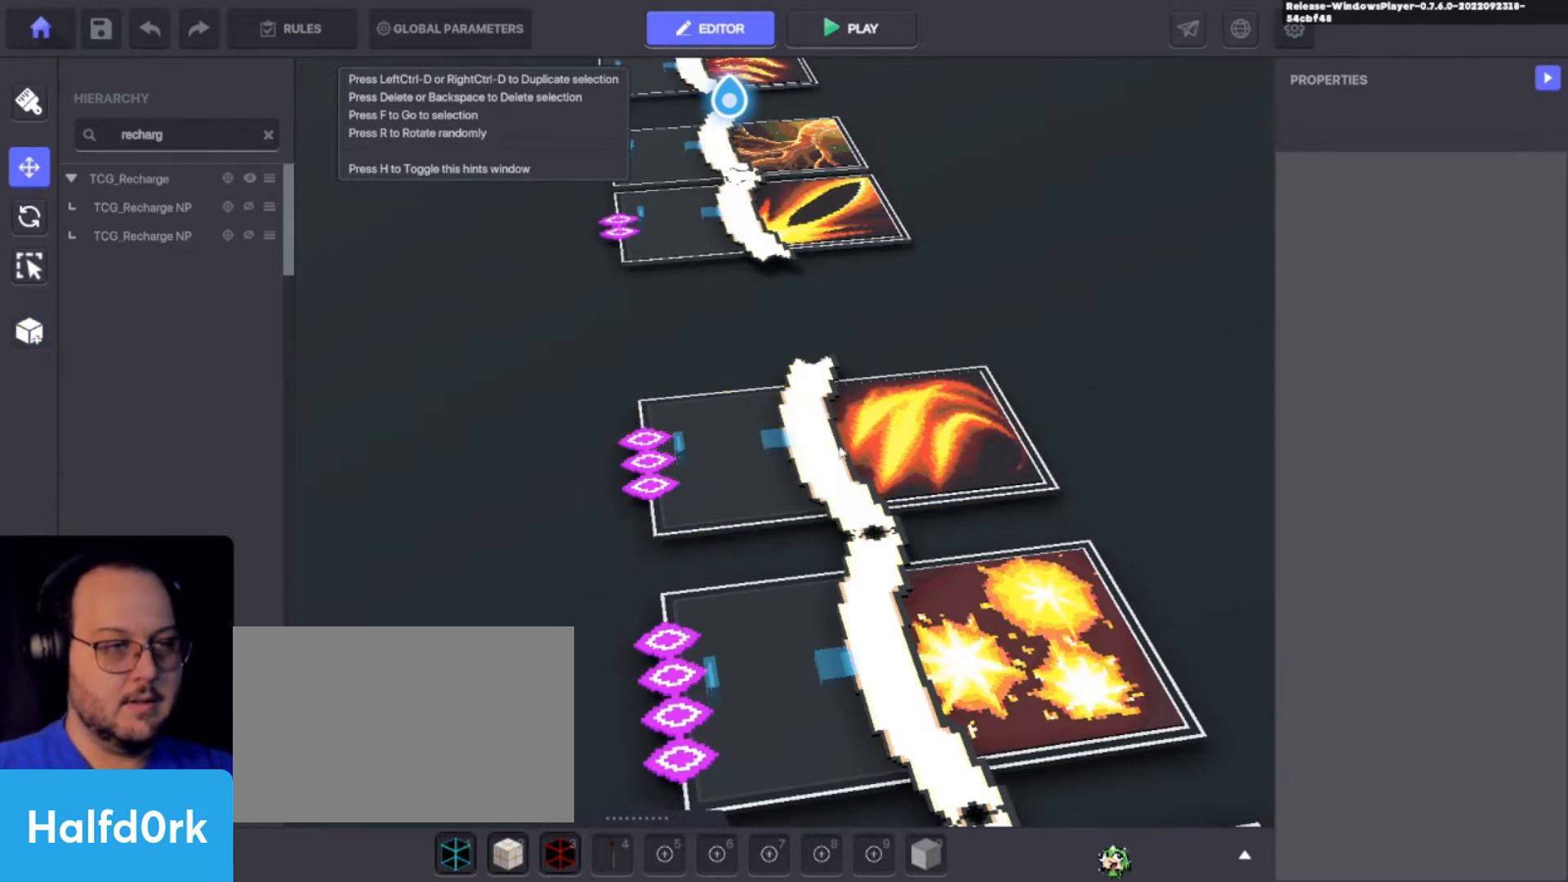
{"keys": [], "events": []}